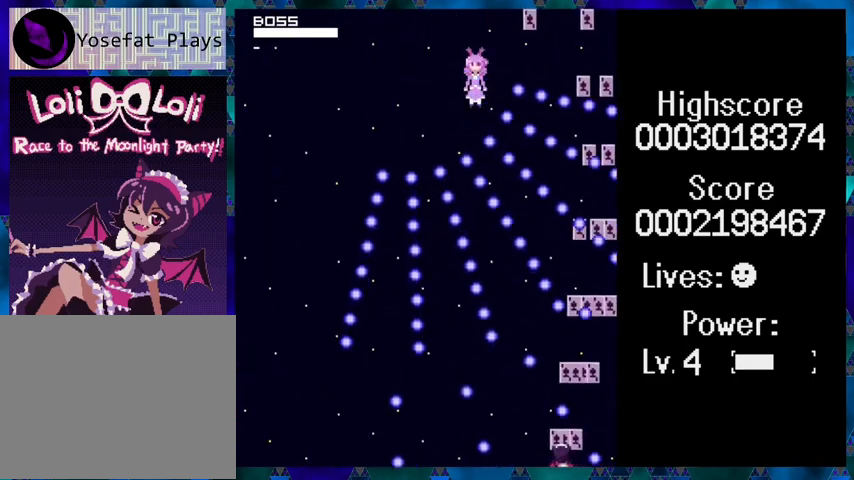
Gameplay with a controller (Nintendo layout); each line is a JSON object with the inputs held at the frame after it. "events" lists button and stick changes between this image and that frame as [ms after this image, input, new state], when the widget could be followed in between. Not read: L1 L2 L3 R1 R2 R3 left_stick right_stick.
{"buttons": ["B", "Y", "DPAD_RIGHT"], "events": [[133, "DPAD_DOWN", "up"], [233, "DPAD_LEFT", "up"], [400, "DPAD_RIGHT", "down"]]}
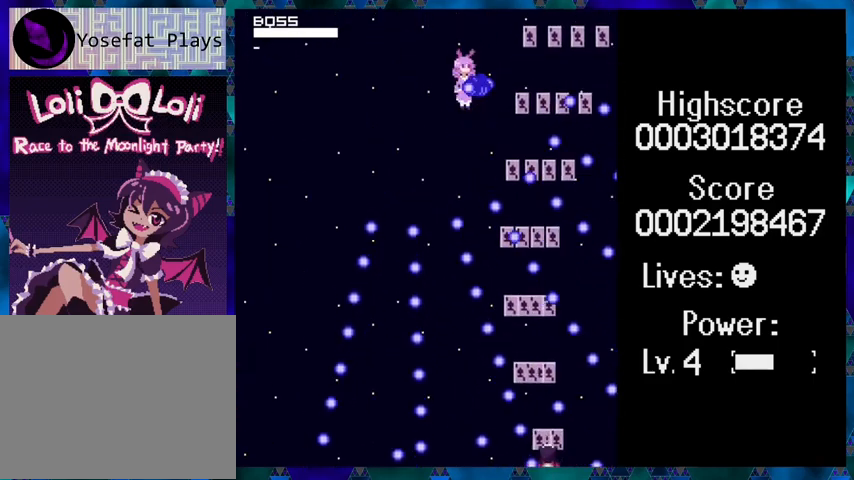
{"buttons": ["B", "Y", "DPAD_RIGHT"], "events": [[33, "DPAD_RIGHT", "up"], [433, "DPAD_RIGHT", "down"]]}
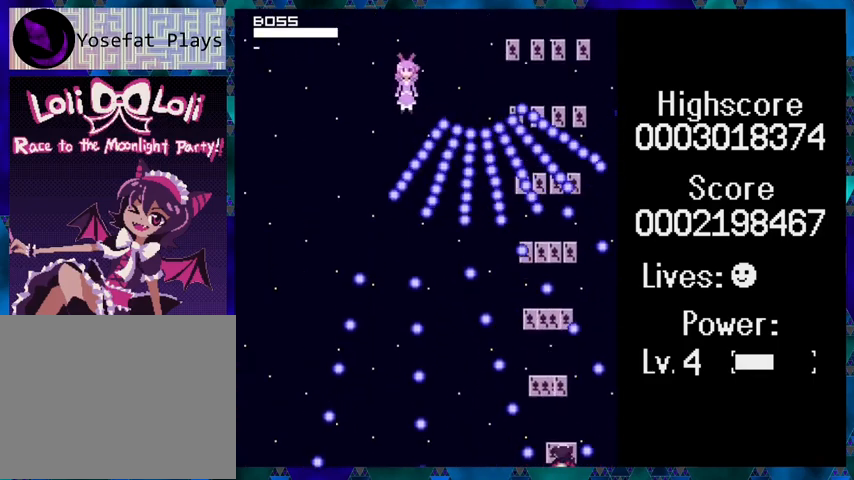
{"buttons": ["B", "Y"], "events": [[67, "DPAD_RIGHT", "up"]]}
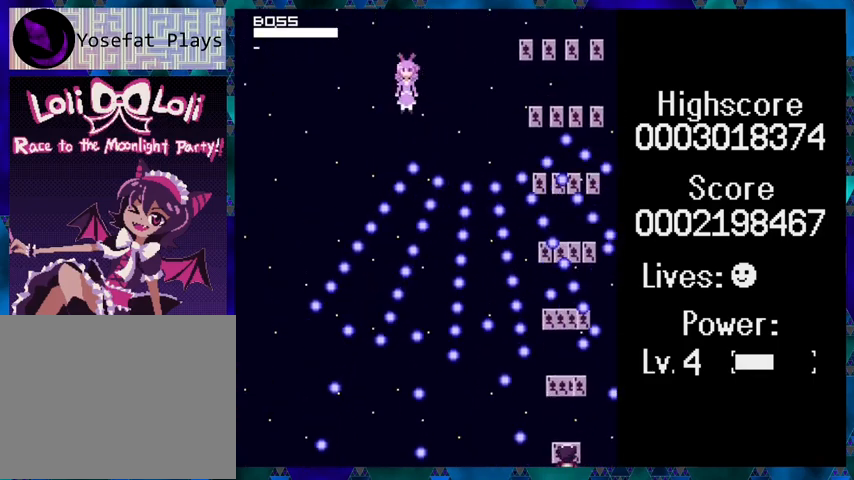
{"buttons": ["Y"], "events": [[100, "B", "up"], [367, "DPAD_RIGHT", "down"], [433, "DPAD_RIGHT", "up"]]}
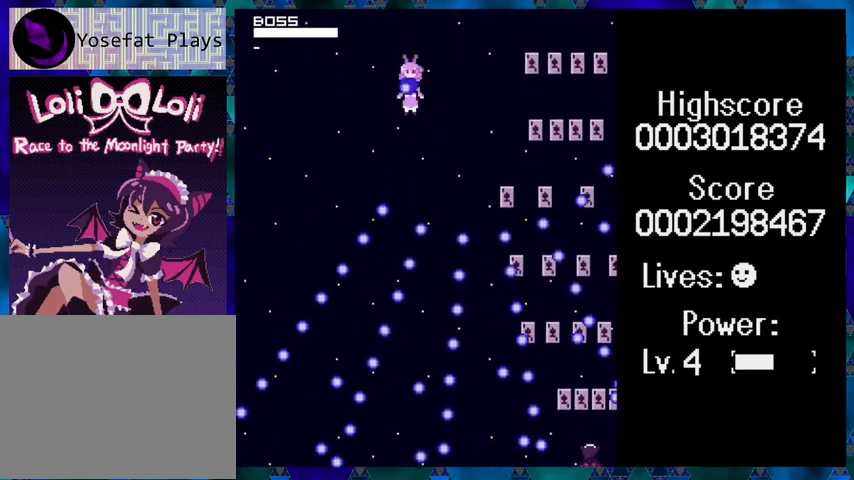
{"buttons": ["Y"], "events": [[367, "DPAD_LEFT", "down"], [400, "DPAD_LEFT", "up"]]}
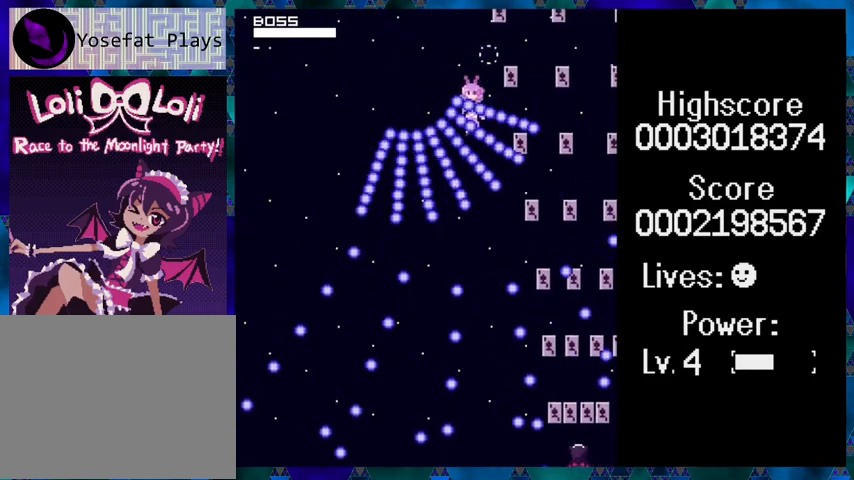
{"buttons": ["Y"], "events": []}
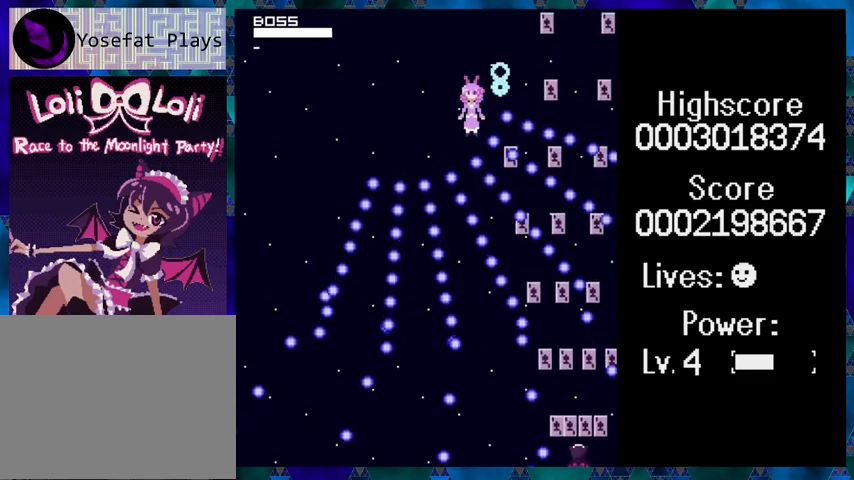
{"buttons": ["Y"], "events": []}
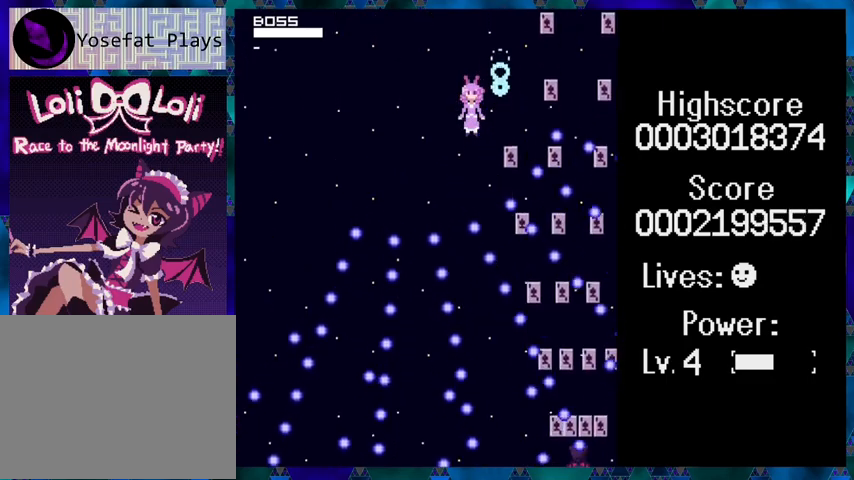
{"buttons": ["Y"], "events": [[67, "DPAD_LEFT", "down"], [167, "DPAD_LEFT", "up"], [367, "DPAD_LEFT", "down"], [367, "DPAD_UP", "down"], [467, "DPAD_UP", "up"], [500, "DPAD_LEFT", "up"]]}
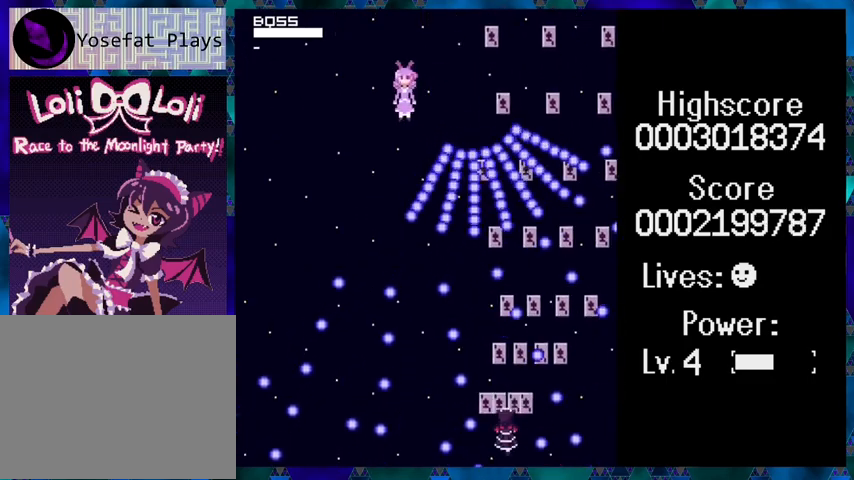
{"buttons": ["Y", "DPAD_DOWN"], "events": [[167, "DPAD_RIGHT", "down"], [233, "DPAD_RIGHT", "up"], [500, "DPAD_DOWN", "down"]]}
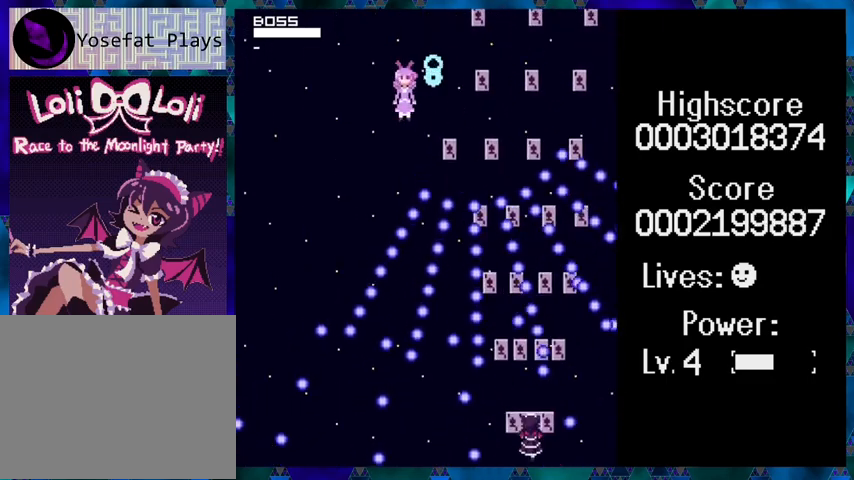
{"buttons": ["Y"], "events": [[133, "DPAD_DOWN", "up"]]}
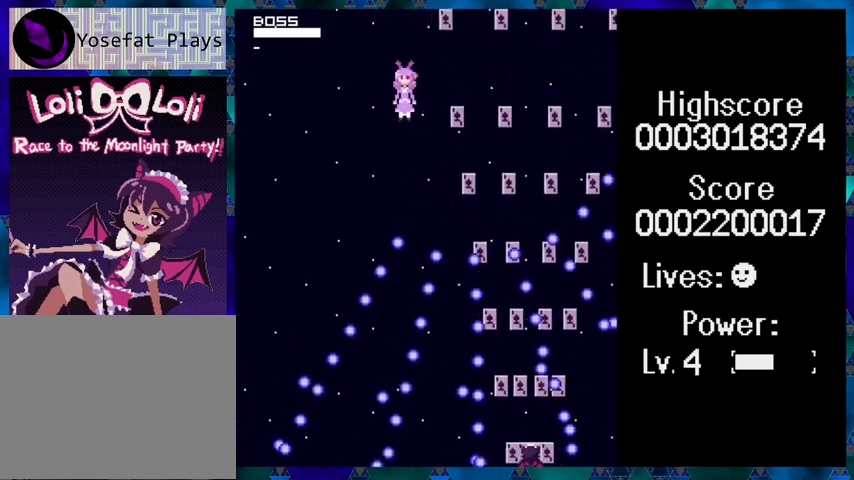
{"buttons": ["Y"], "events": [[33, "DPAD_LEFT", "down"], [67, "DPAD_LEFT", "up"]]}
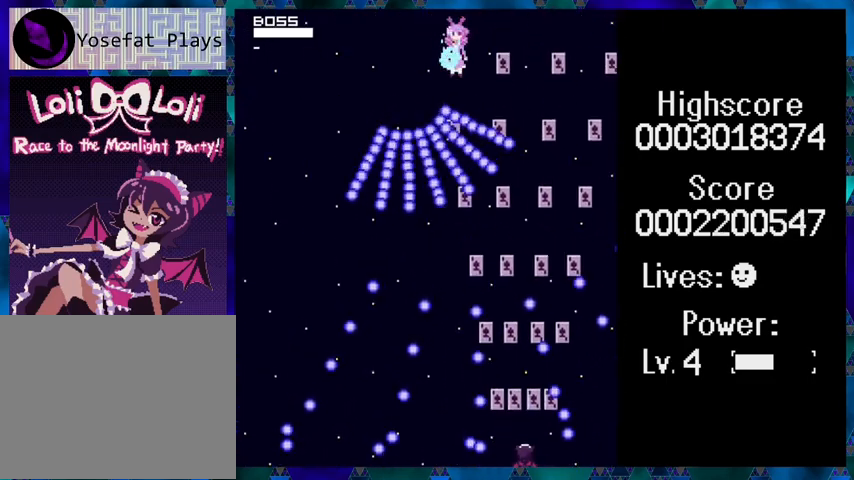
{"buttons": ["Y"], "events": []}
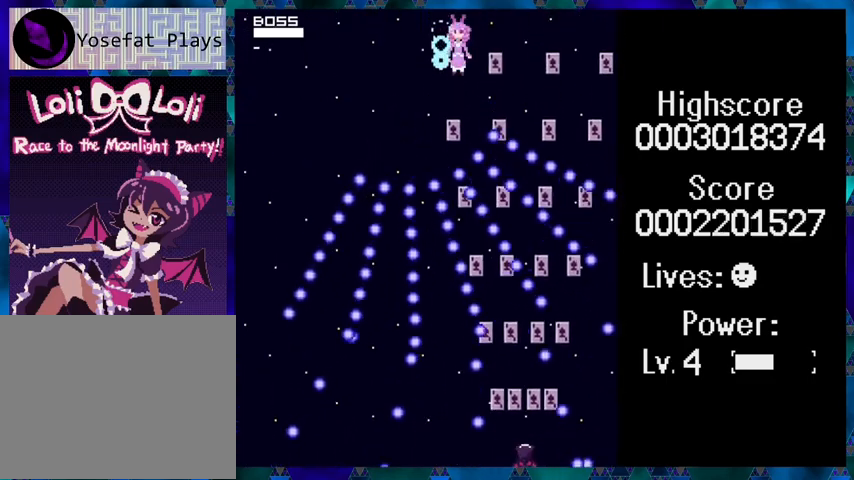
{"buttons": ["Y"], "events": []}
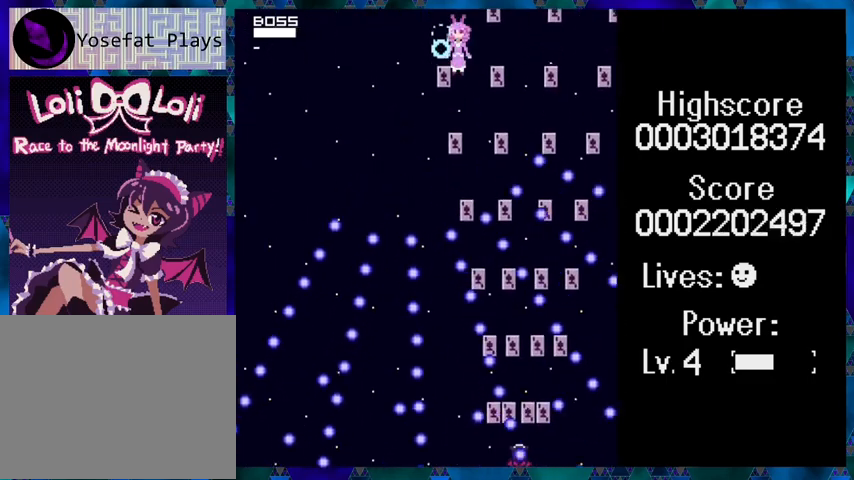
{"buttons": ["Y"], "events": []}
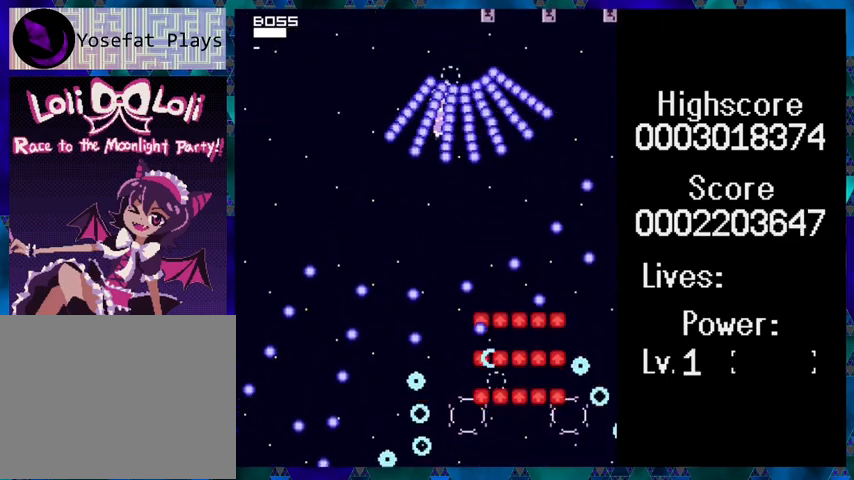
{"buttons": ["Y", "DPAD_RIGHT"], "events": [[400, "DPAD_RIGHT", "down"]]}
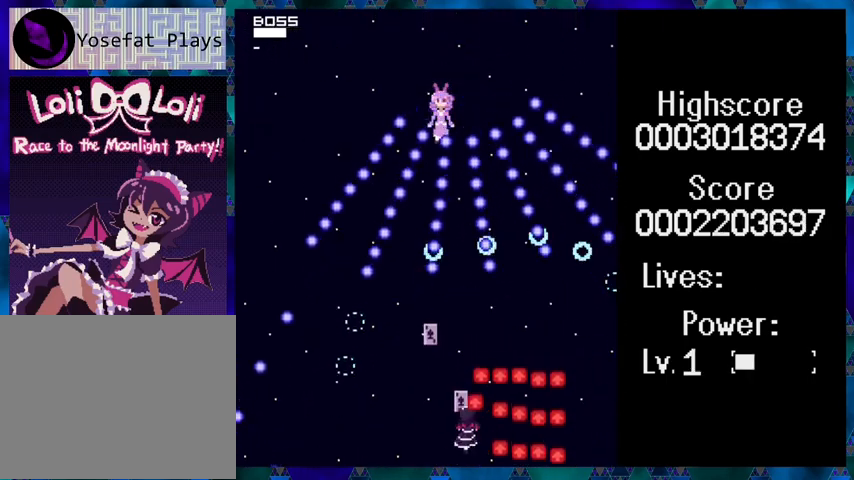
{"buttons": ["Y", "DPAD_LEFT"], "events": [[267, "DPAD_DOWN", "down"], [267, "DPAD_LEFT", "down"], [267, "DPAD_RIGHT", "up"], [300, "DPAD_DOWN", "up"]]}
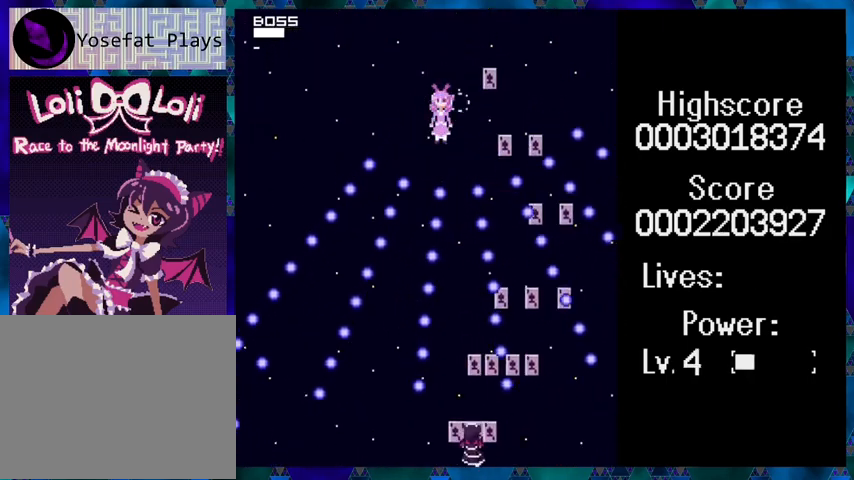
{"buttons": ["Y"], "events": [[67, "DPAD_LEFT", "up"], [200, "DPAD_RIGHT", "down"], [267, "DPAD_RIGHT", "up"]]}
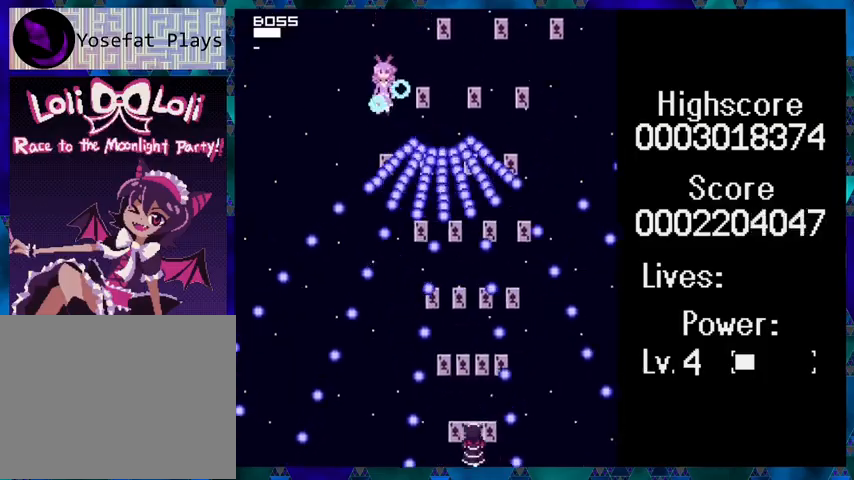
{"buttons": ["Y", "DPAD_RIGHT"], "events": [[33, "DPAD_LEFT", "down"], [133, "DPAD_LEFT", "up"], [467, "DPAD_RIGHT", "down"]]}
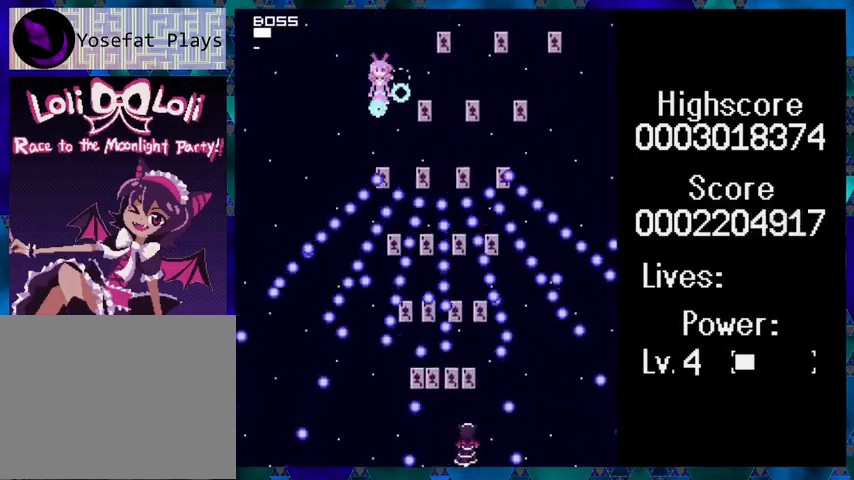
{"buttons": ["Y"], "events": [[33, "DPAD_RIGHT", "up"]]}
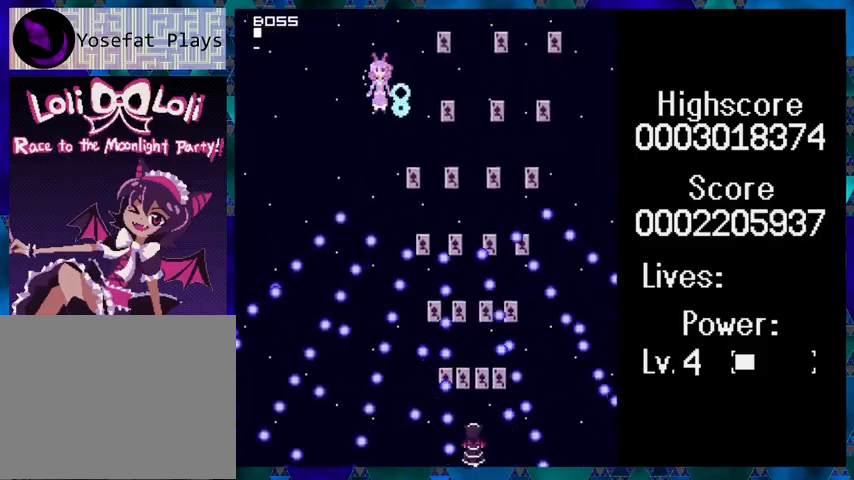
{"buttons": ["Y"], "events": []}
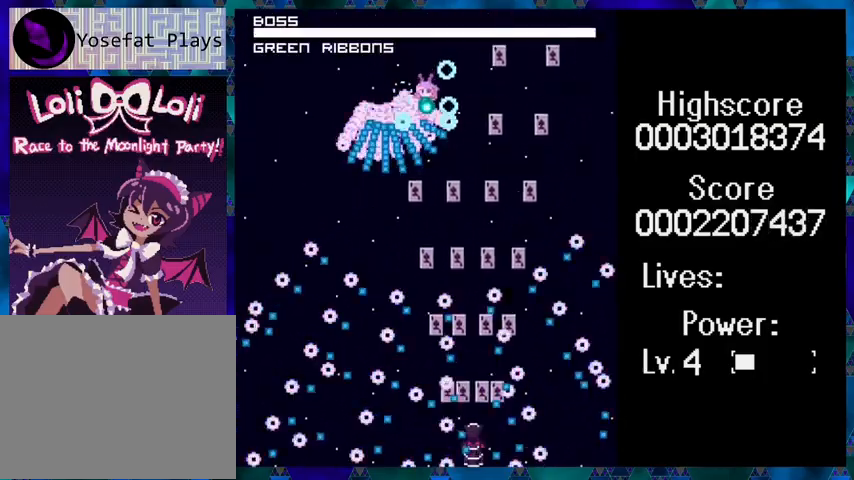
{"buttons": ["Y"], "events": []}
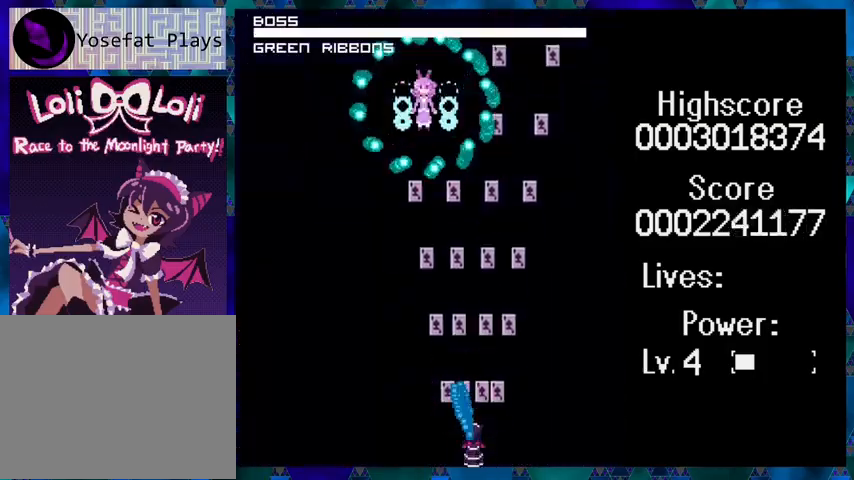
{"buttons": ["B", "Y"], "events": [[33, "DPAD_UP", "down"], [233, "B", "down"], [233, "DPAD_LEFT", "down"], [267, "DPAD_UP", "up"], [300, "DPAD_LEFT", "up"]]}
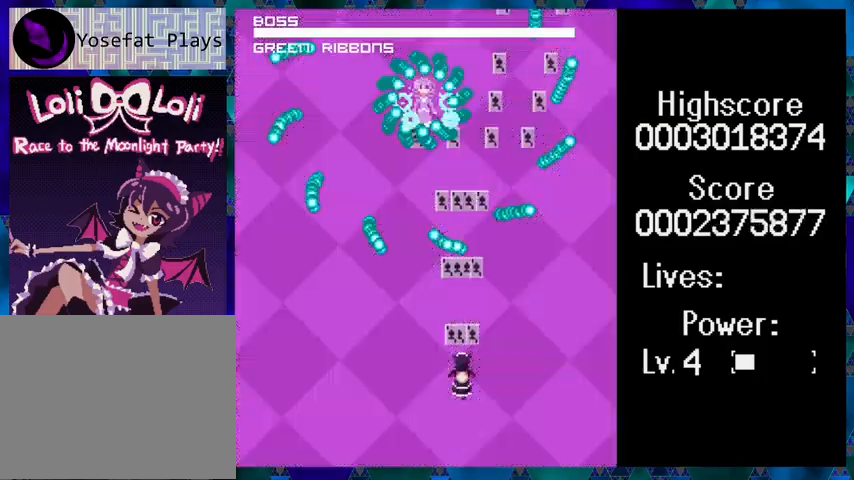
{"buttons": ["B", "Y", "DPAD_DOWN", "DPAD_LEFT"], "events": [[33, "DPAD_DOWN", "down"], [133, "DPAD_LEFT", "down"], [233, "DPAD_DOWN", "up"], [333, "DPAD_DOWN", "down"]]}
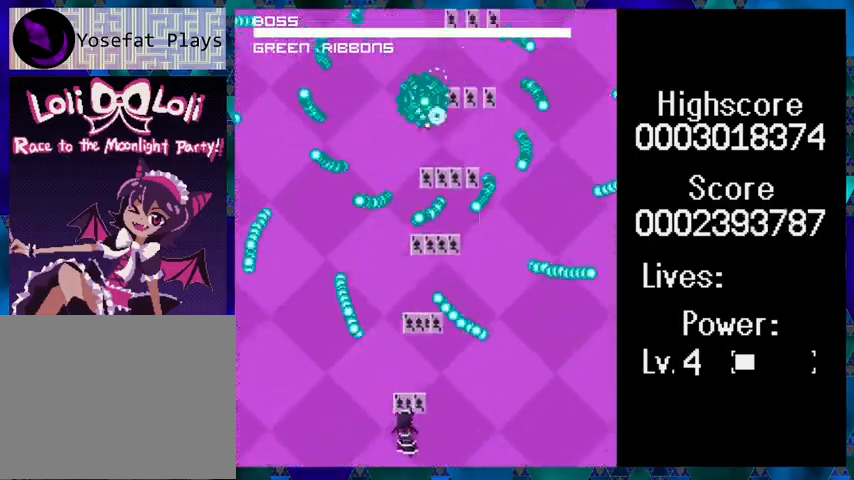
{"buttons": ["Y"], "events": [[33, "DPAD_DOWN", "up"], [67, "DPAD_LEFT", "up"], [300, "B", "up"]]}
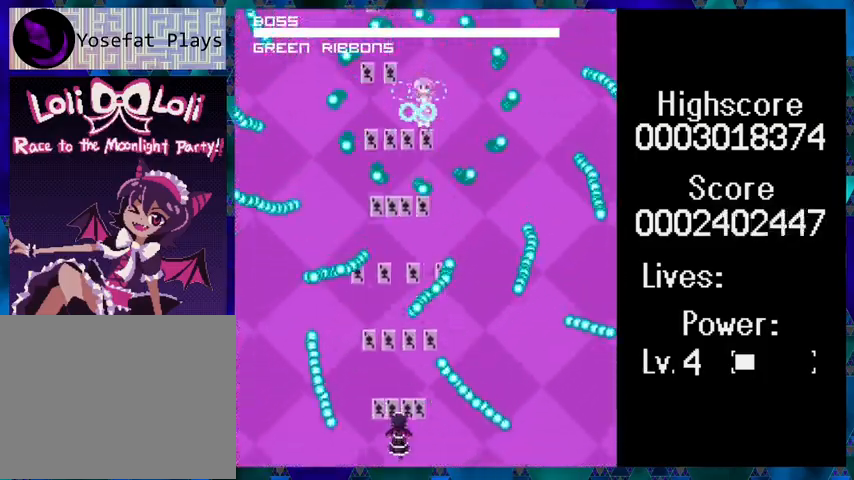
{"buttons": ["Y"], "events": [[100, "DPAD_LEFT", "down"], [233, "DPAD_LEFT", "up"]]}
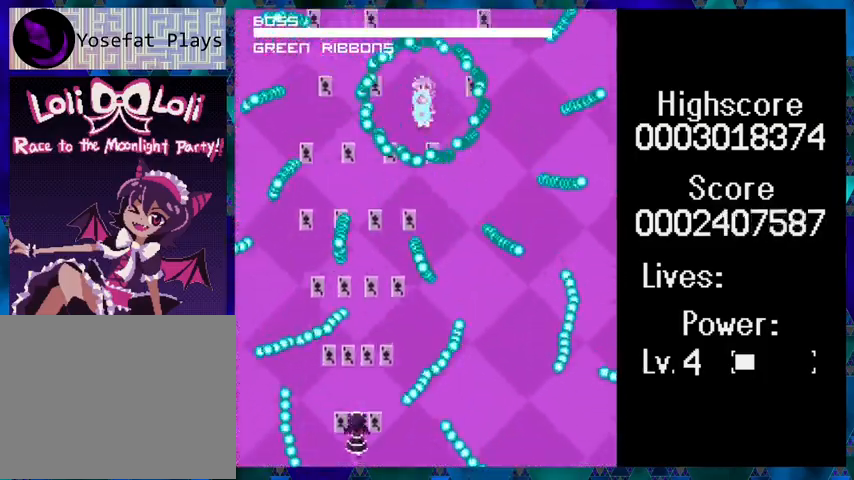
{"buttons": ["Y"], "events": []}
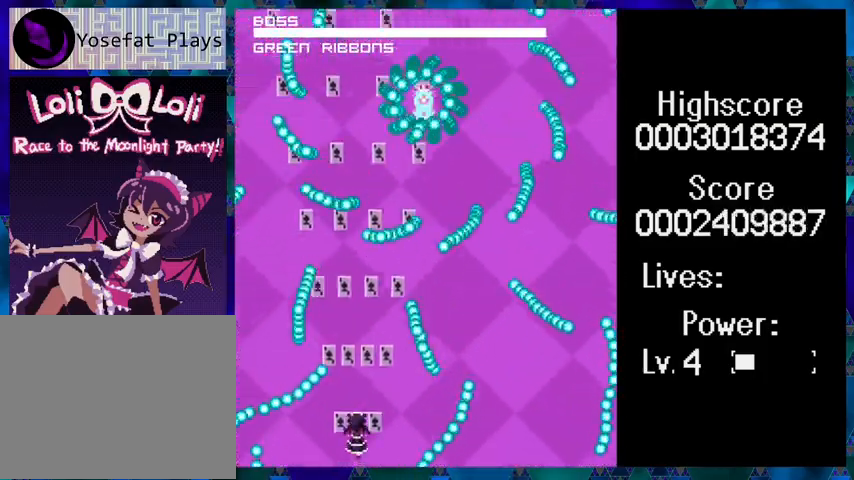
{"buttons": ["Y"], "events": []}
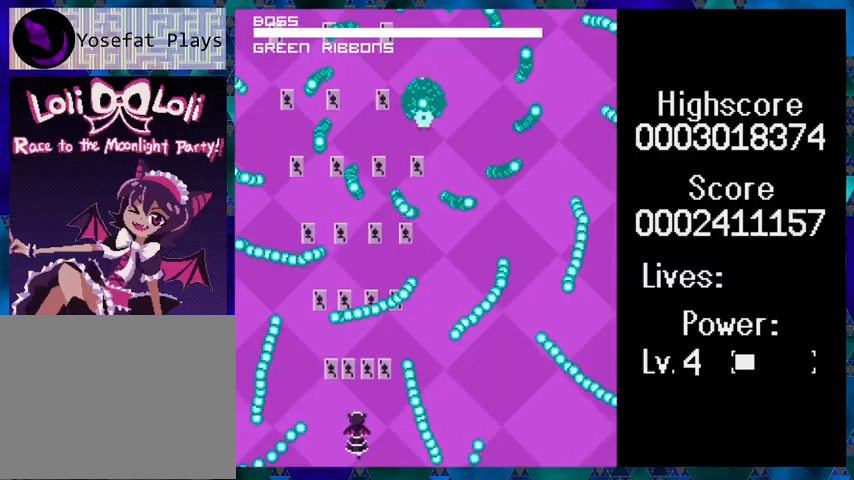
{"buttons": ["Y"], "events": []}
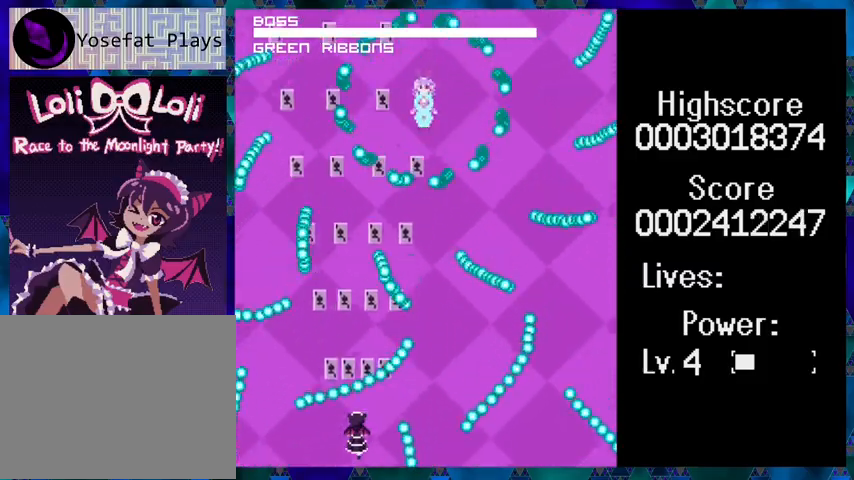
{"buttons": ["Y"], "events": [[133, "DPAD_RIGHT", "down"], [400, "DPAD_RIGHT", "up"]]}
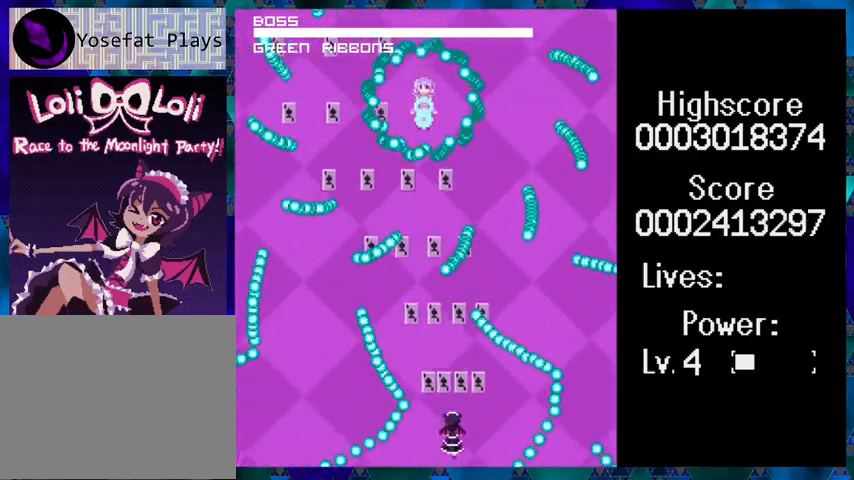
{"buttons": ["Y"], "events": [[233, "DPAD_LEFT", "down"], [367, "DPAD_LEFT", "up"]]}